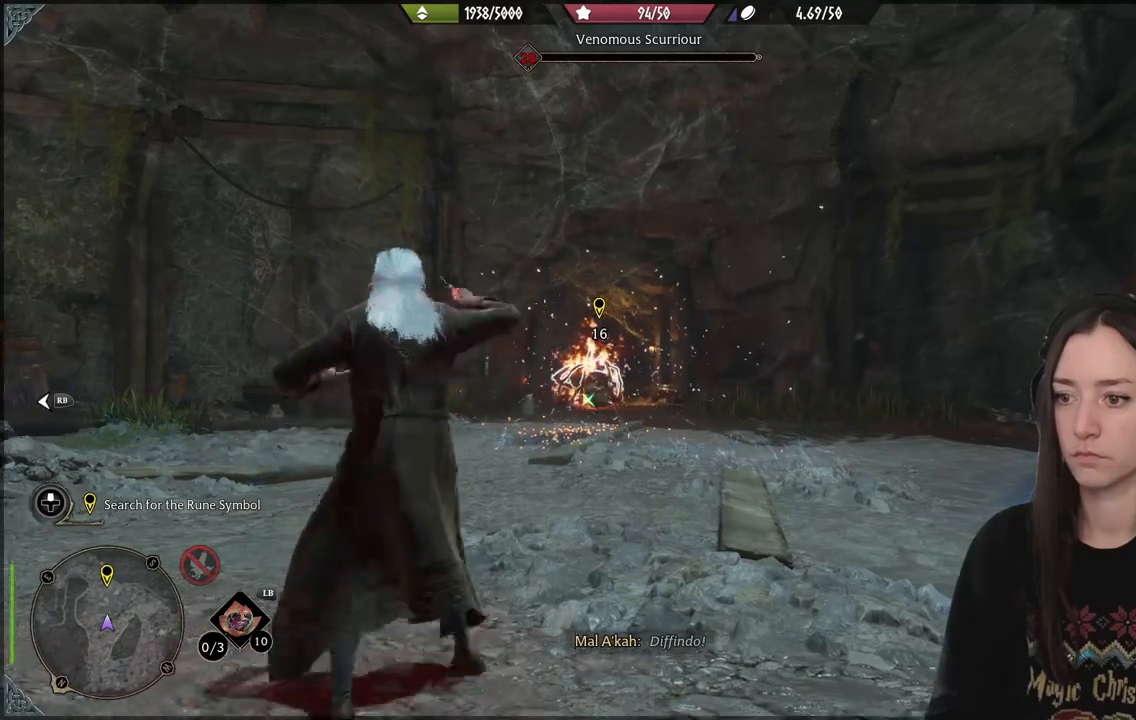
Gameplay with a controller (Xbox layout); each line is a JSON object with the inputs held at the frame after it. "events" lists button and stick changes between this image and that frame as [ms after this image, input, new state], when the widget could be followed in between. Not read: L3.
{"buttons": [], "left_stick": "center", "right_stick": "center", "events": [[100, "R2", "up"]]}
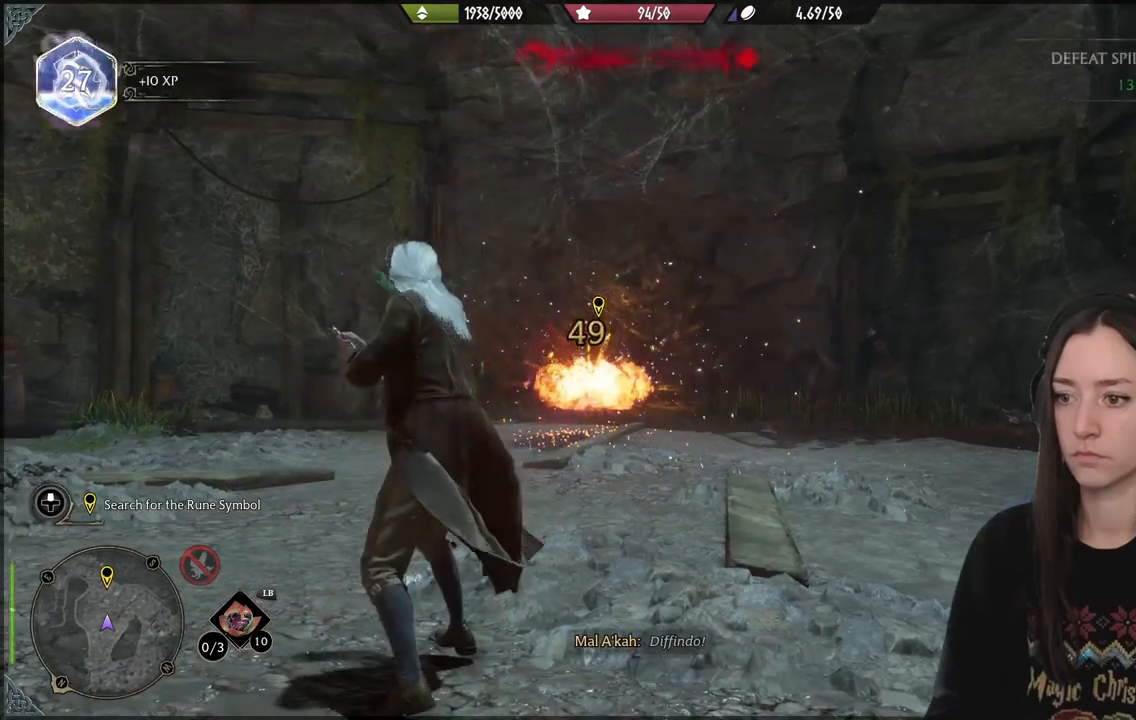
{"buttons": [], "left_stick": "left", "right_stick": "center", "events": [[400, "B", "down"], [467, "left_stick", "left"], [500, "B", "up"]]}
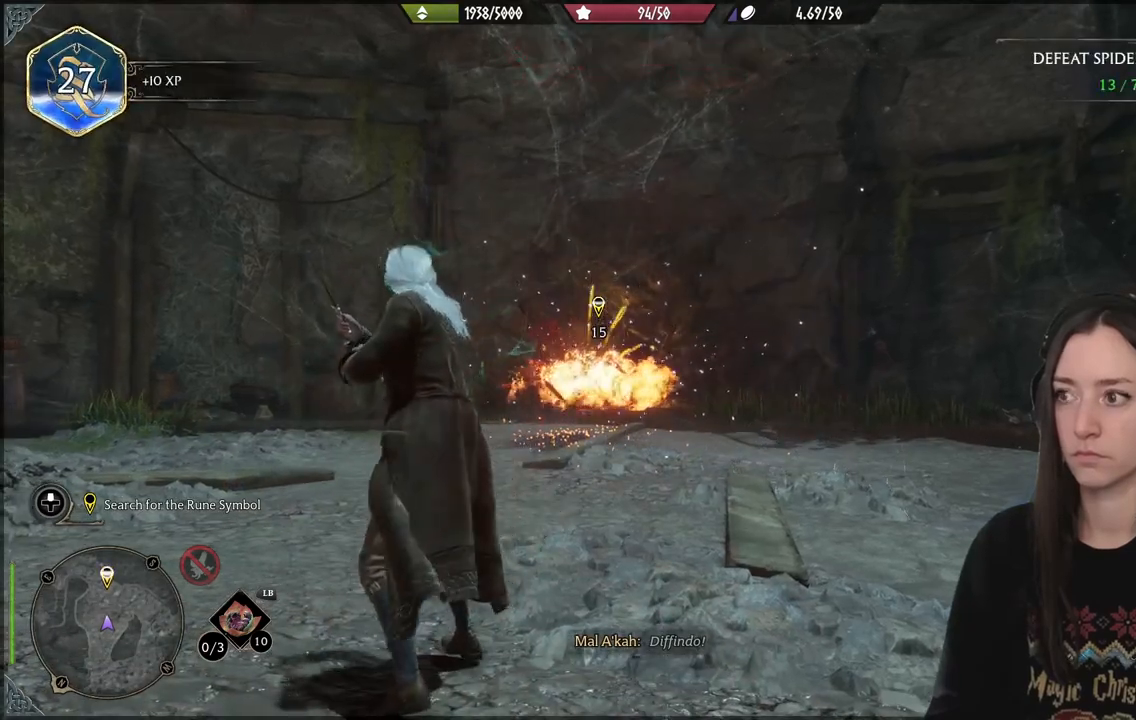
{"buttons": [], "left_stick": "up-left", "right_stick": "down-left", "events": [[133, "right_stick", "down-left"], [350, "left_stick", "up-left"]]}
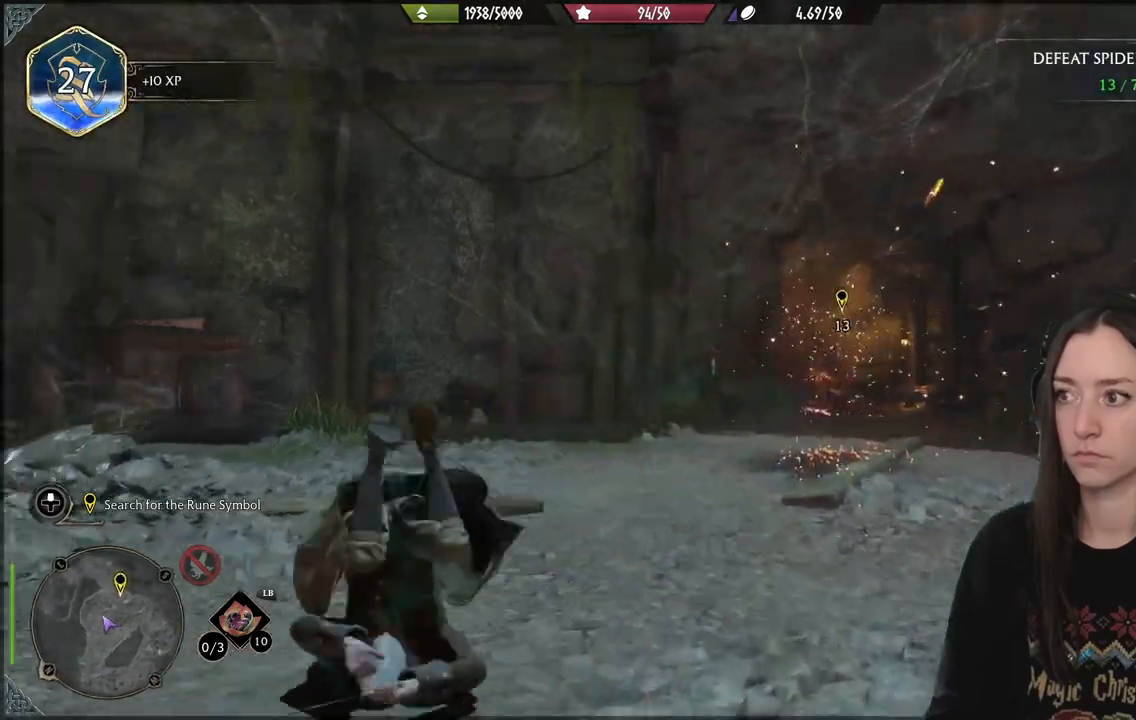
{"buttons": [], "left_stick": "up", "right_stick": "center", "events": [[367, "right_stick", "center"], [383, "left_stick", "up"]]}
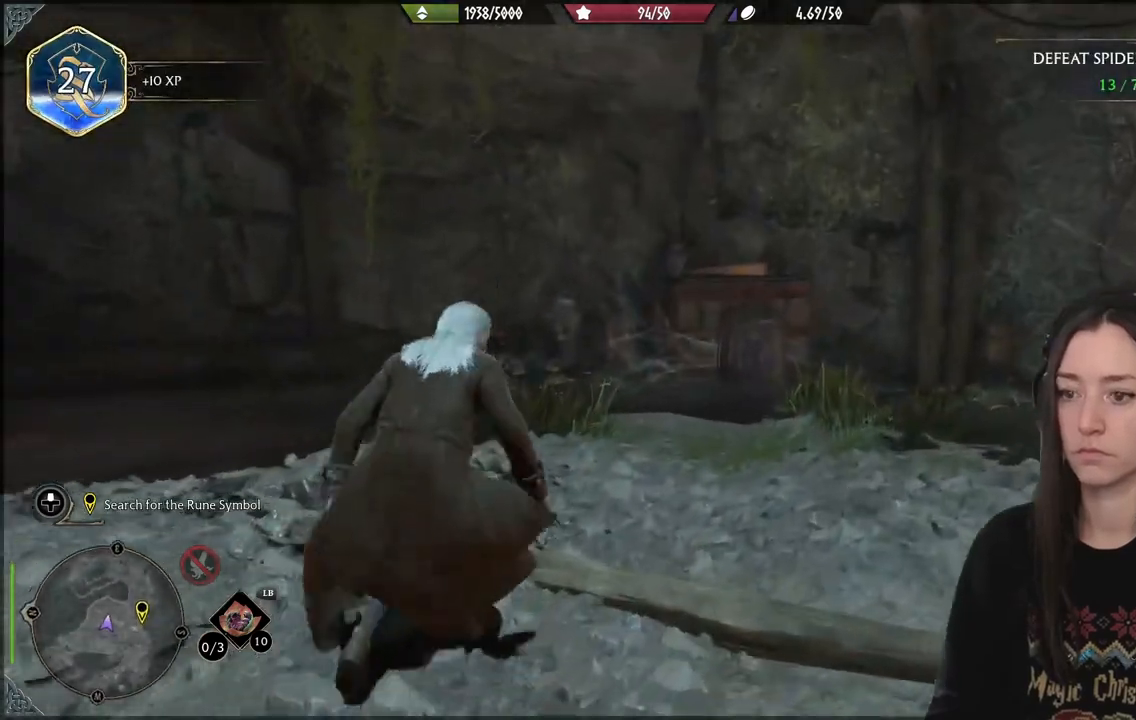
{"buttons": [], "left_stick": "up", "right_stick": "down-left", "events": [[67, "left_stick", "up-left"], [167, "right_stick", "down-left"], [300, "left_stick", "up"]]}
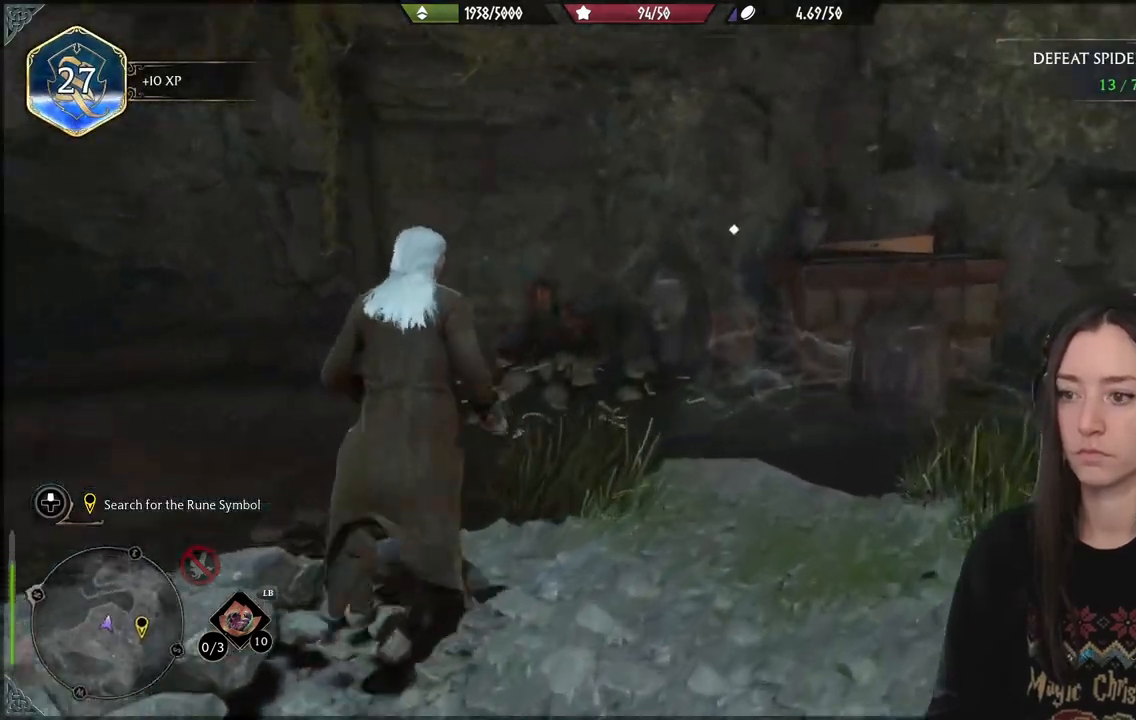
{"buttons": [], "left_stick": "up", "right_stick": "center", "events": [[17, "right_stick", "center"]]}
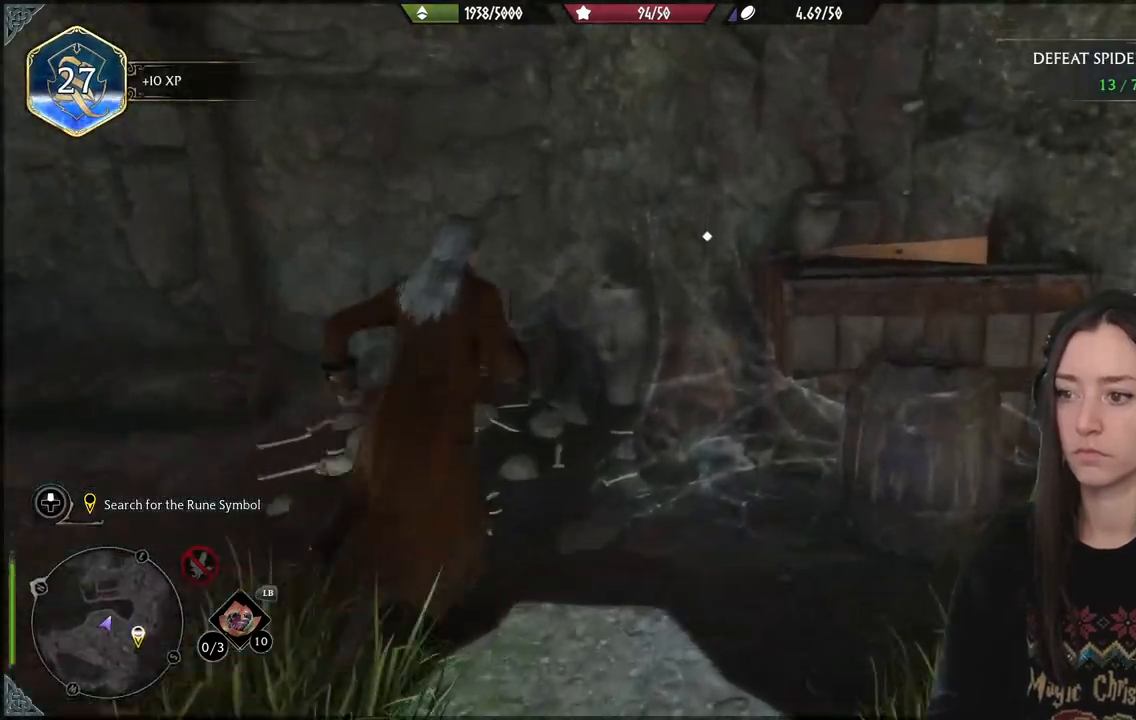
{"buttons": ["R2"], "left_stick": "center", "right_stick": "center", "events": [[183, "left_stick", "center"], [383, "R2", "down"]]}
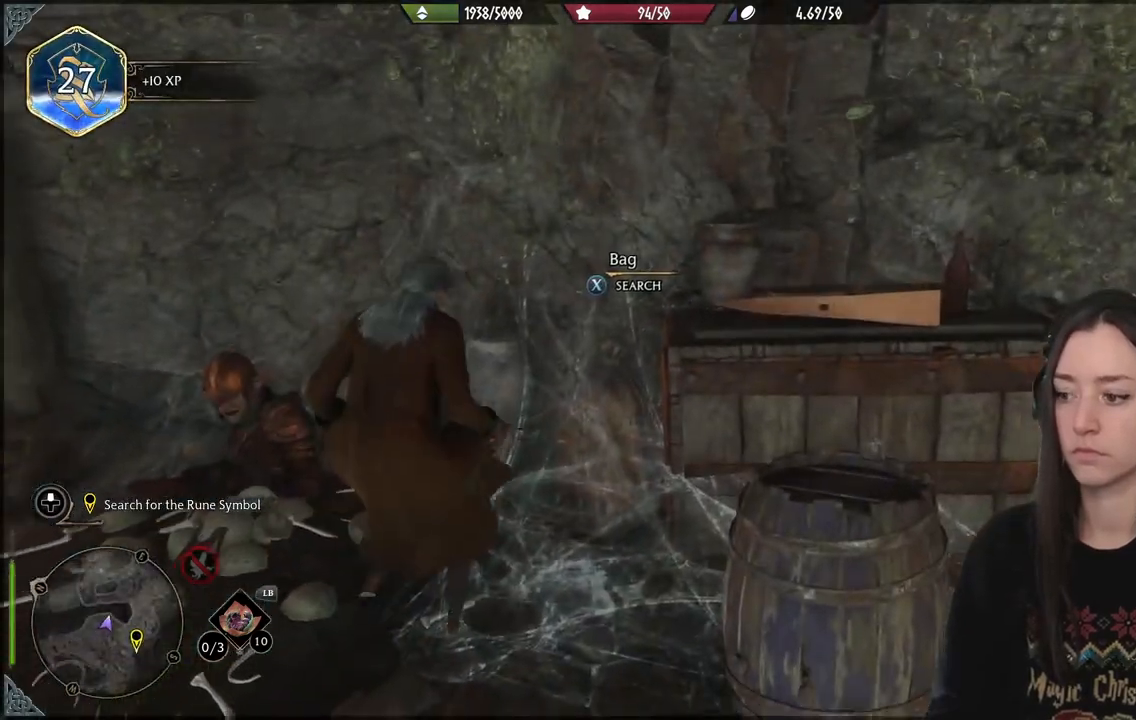
{"buttons": ["R2"], "left_stick": "center", "right_stick": "down", "events": [[117, "A", "down"], [200, "A", "up"], [500, "right_stick", "down"]]}
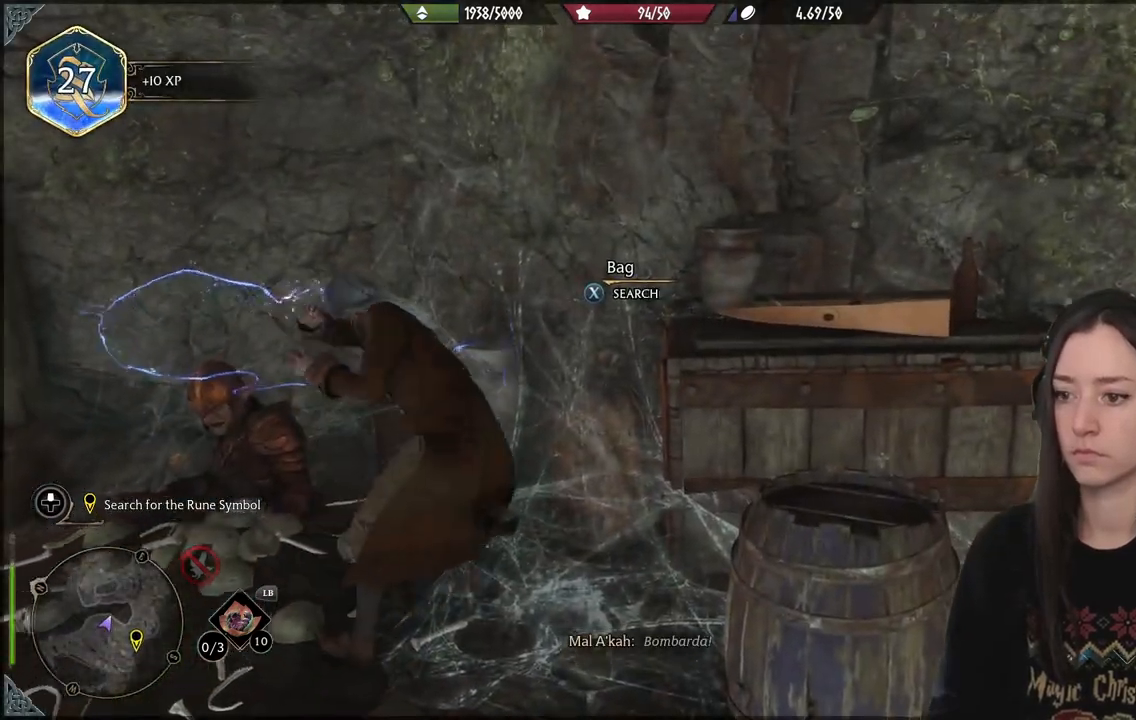
{"buttons": [], "left_stick": "center", "right_stick": "center", "events": [[33, "R2", "up"], [233, "right_stick", "center"]]}
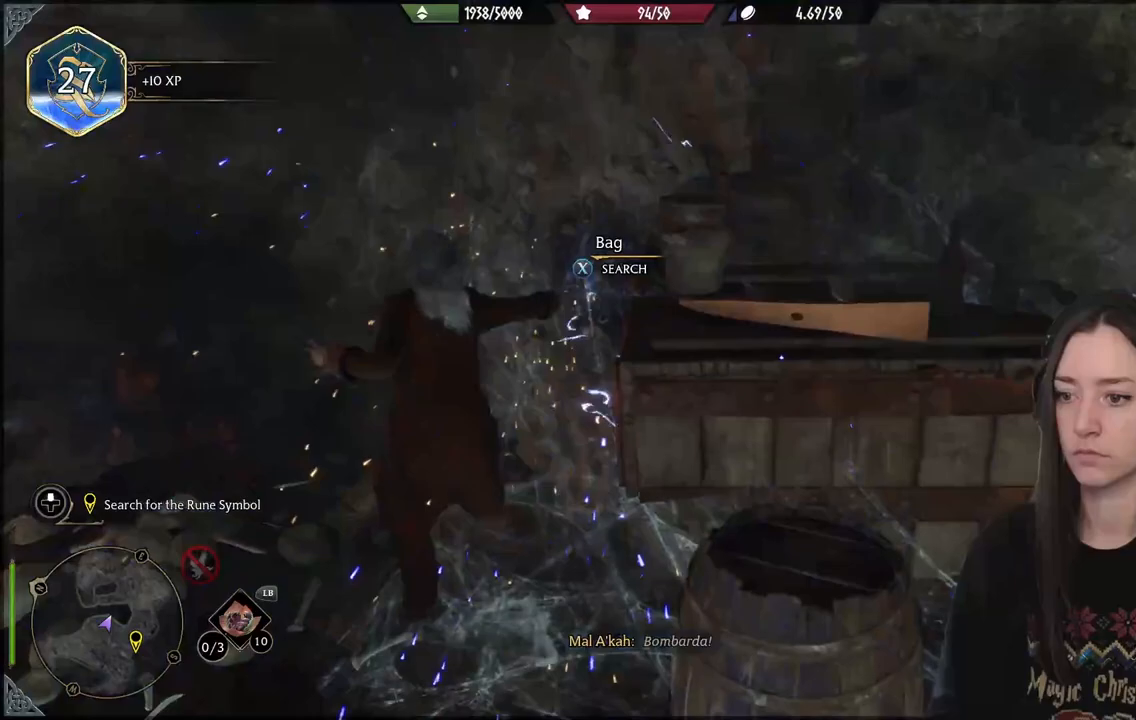
{"buttons": ["R2"], "left_stick": "center", "right_stick": "center", "events": [[450, "R2", "down"]]}
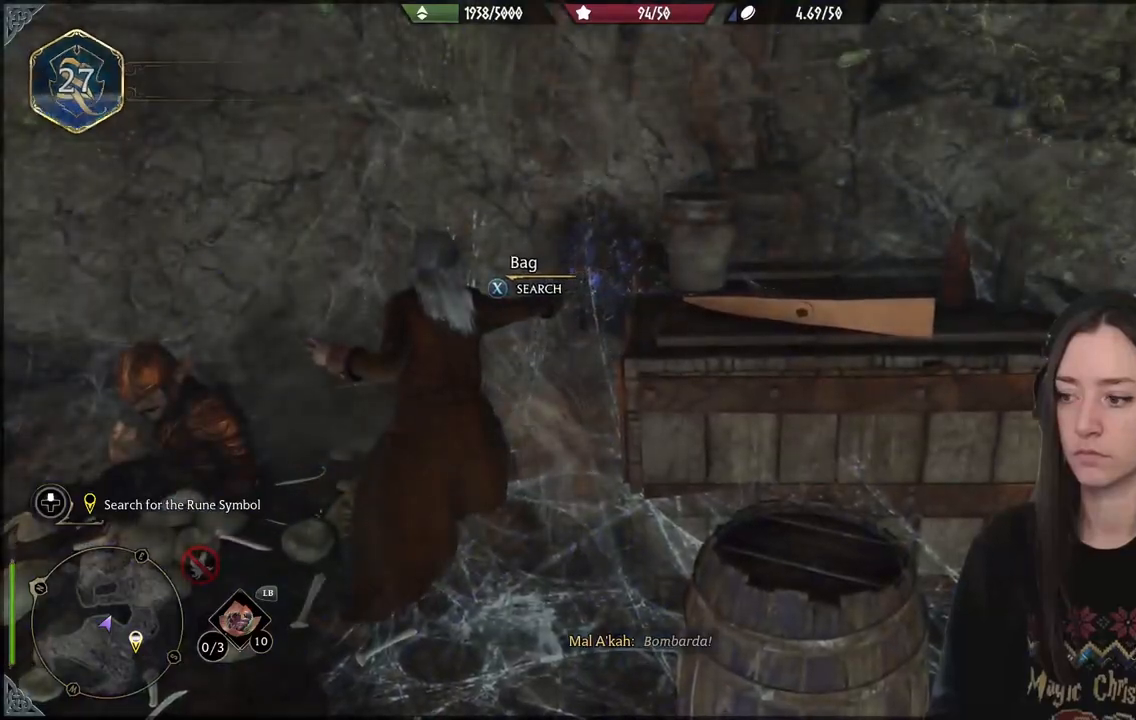
{"buttons": [], "left_stick": "center", "right_stick": "down-left", "events": [[117, "B", "down"], [183, "B", "up"], [450, "R2", "up"], [500, "right_stick", "down-left"]]}
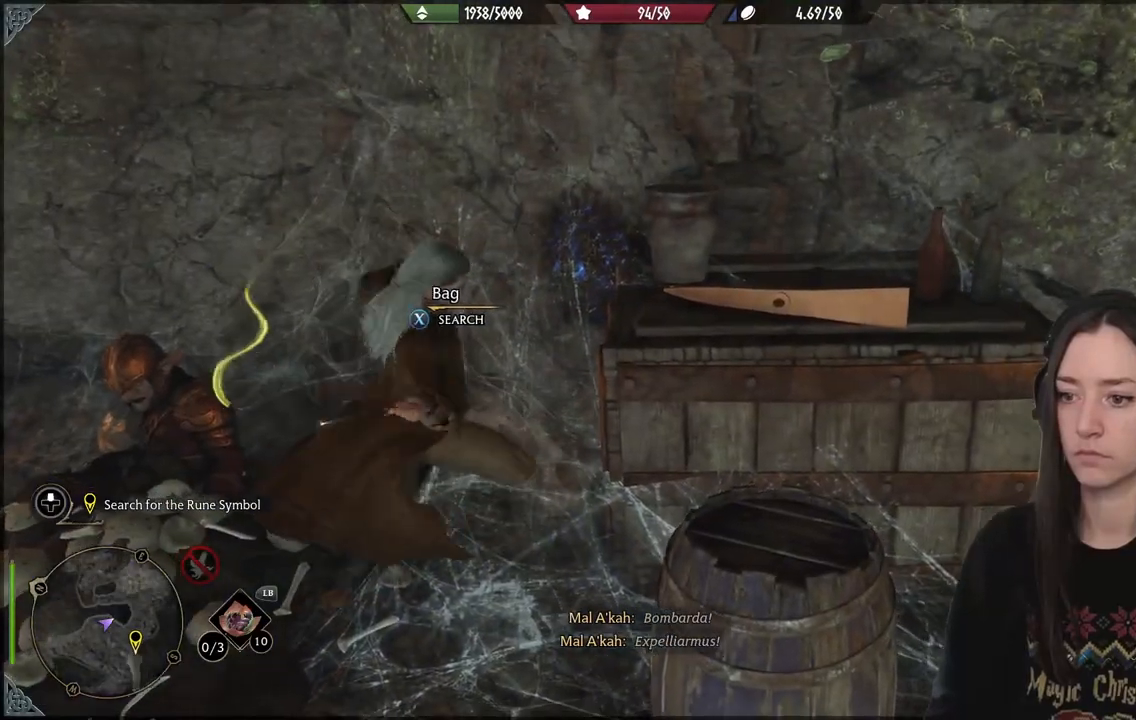
{"buttons": [], "left_stick": "down-left", "right_stick": "center", "events": [[133, "left_stick", "down-left"], [200, "right_stick", "center"], [417, "B", "down"], [500, "B", "up"]]}
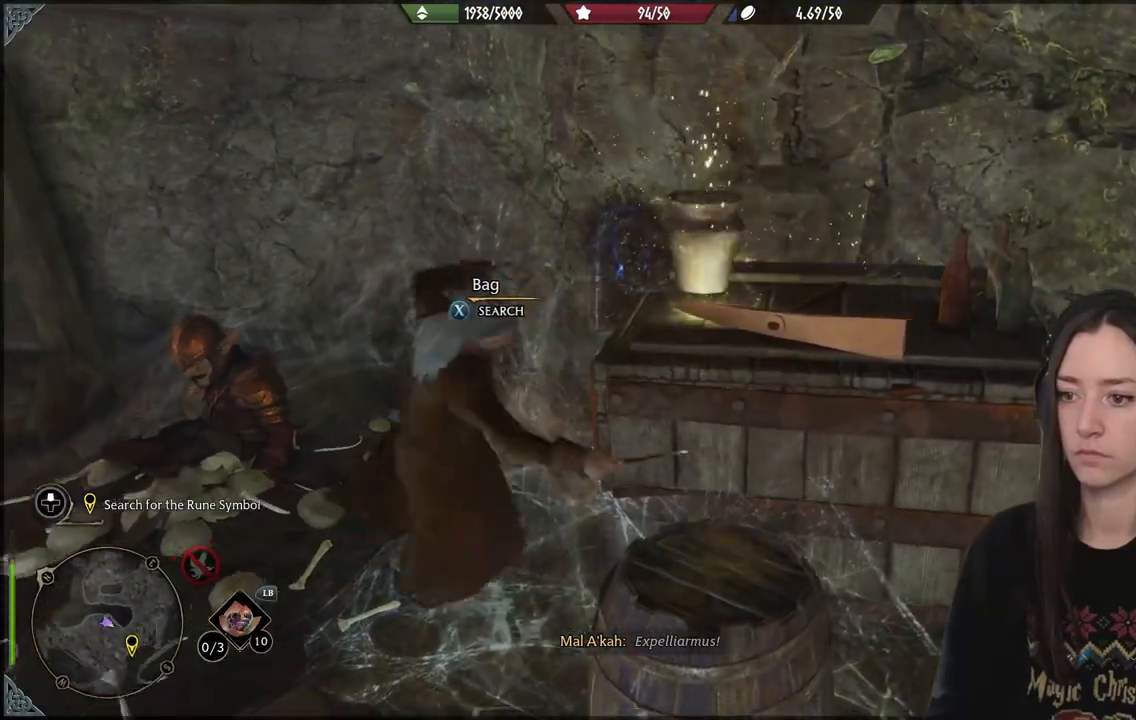
{"buttons": ["R2"], "left_stick": "up", "right_stick": "center", "events": [[267, "left_stick", "center"], [300, "R2", "down"], [333, "left_stick", "up"]]}
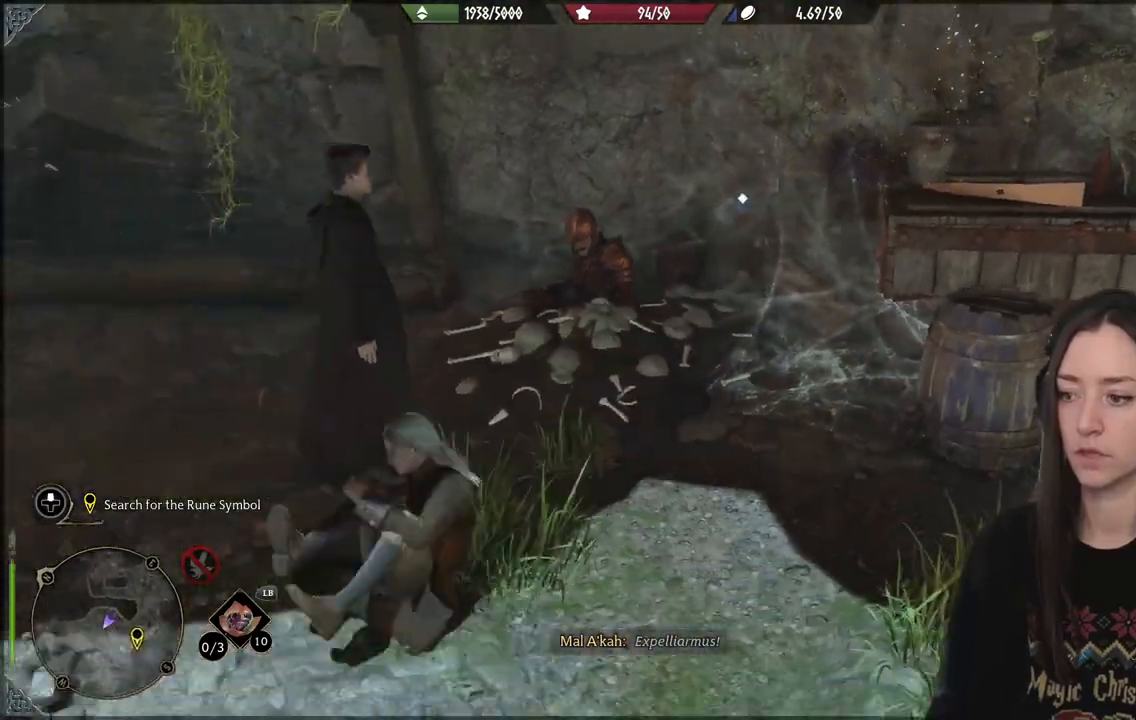
{"buttons": ["R2"], "left_stick": "up", "right_stick": "right", "events": [[333, "right_stick", "right"]]}
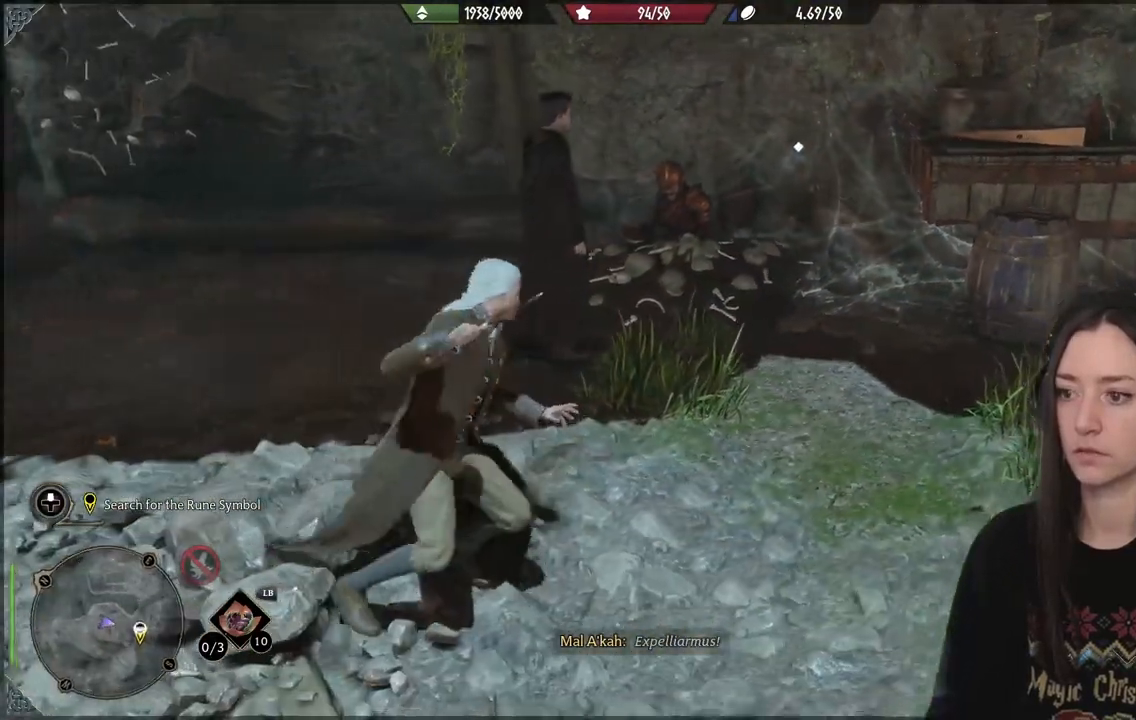
{"buttons": ["R2"], "left_stick": "up", "right_stick": "center", "events": [[50, "right_stick", "center"]]}
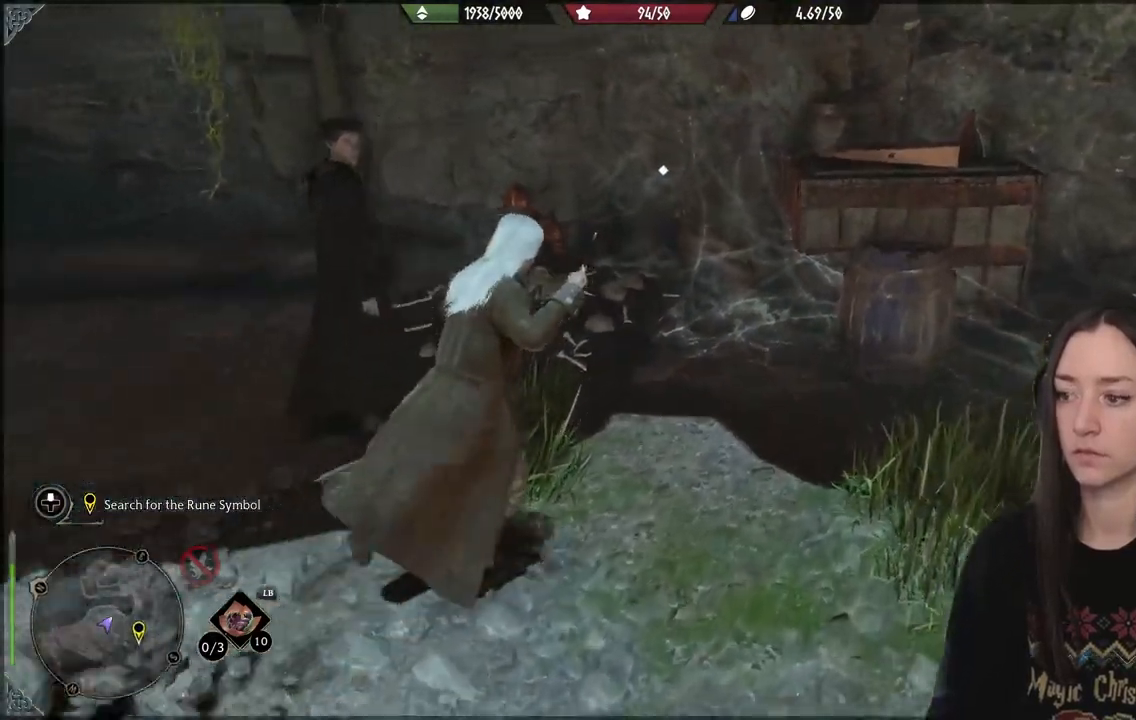
{"buttons": ["R2"], "left_stick": "center", "right_stick": "center", "events": [[117, "left_stick", "center"]]}
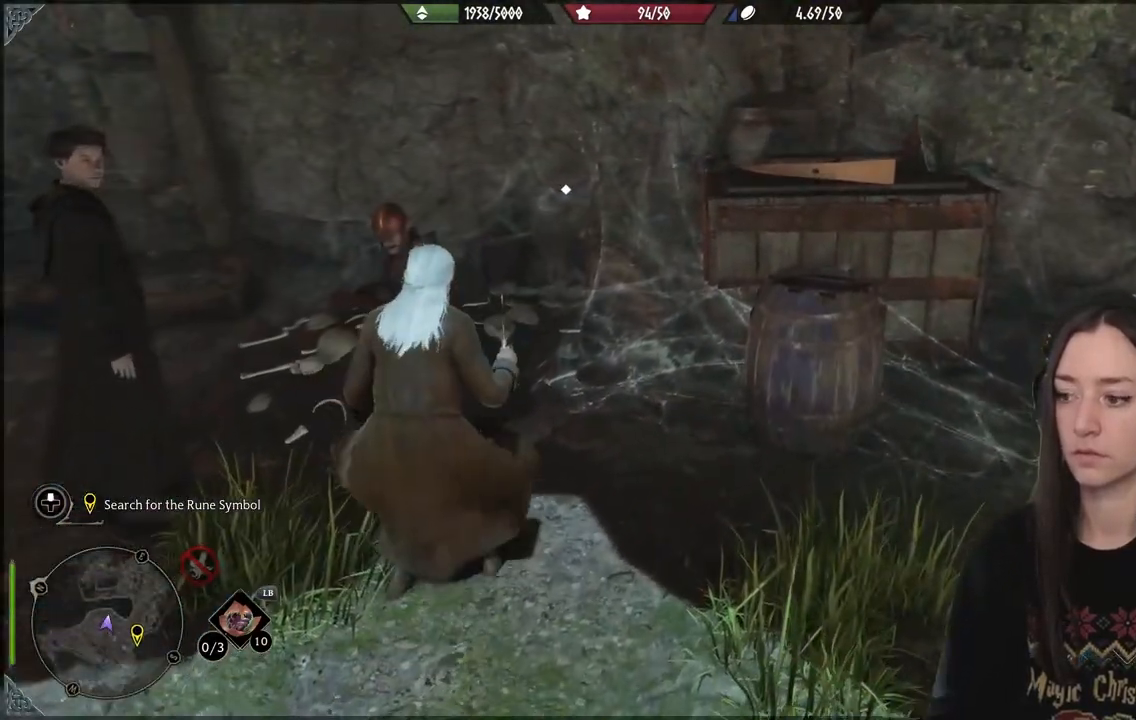
{"buttons": ["R2"], "left_stick": "center", "right_stick": "center", "events": []}
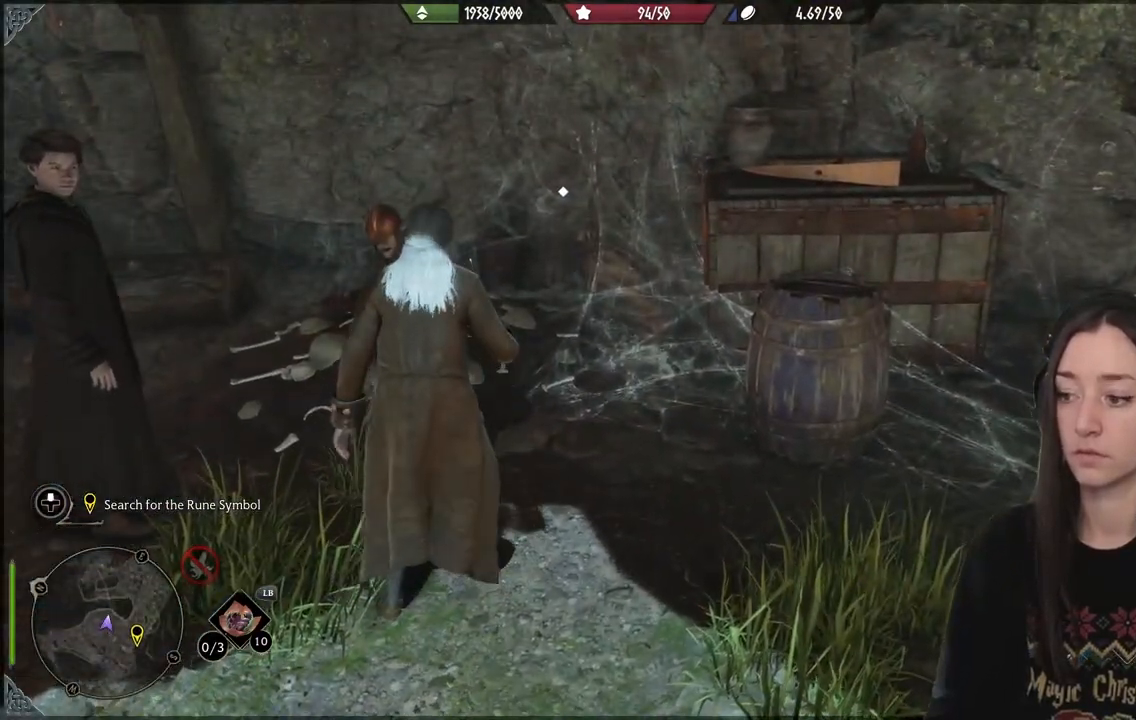
{"buttons": [], "left_stick": "center", "right_stick": "center", "events": [[67, "X", "down"], [200, "X", "up"], [350, "R2", "up"]]}
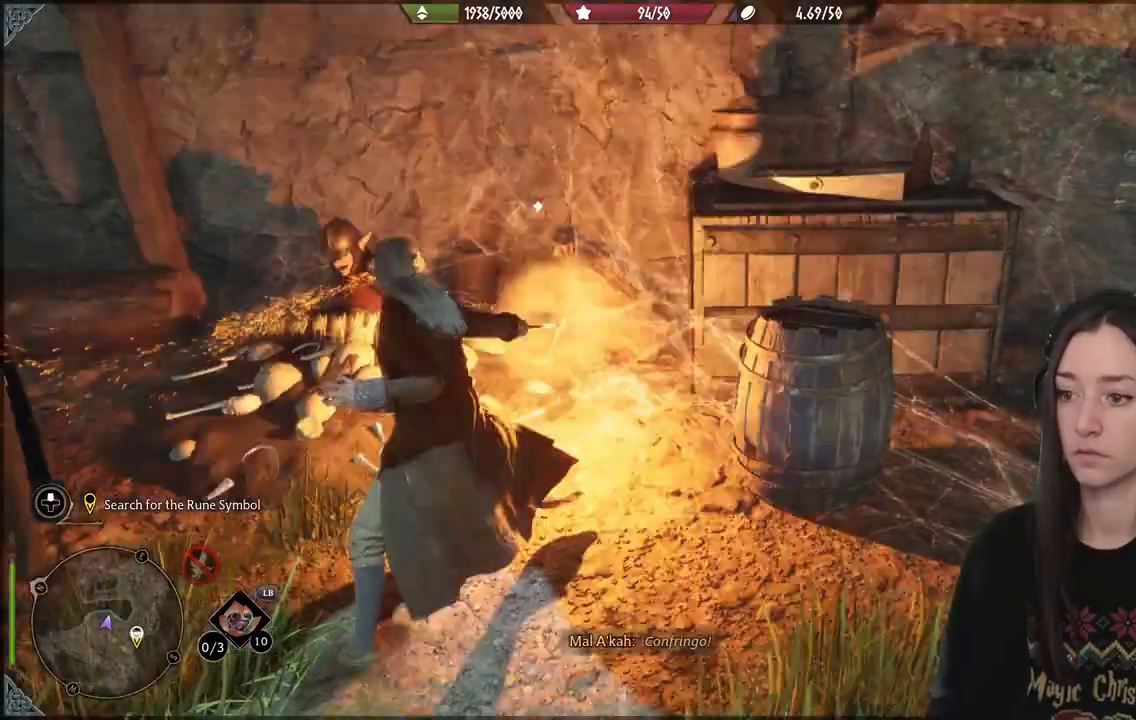
{"buttons": [], "left_stick": "up", "right_stick": "center", "events": [[17, "left_stick", "up"], [150, "right_stick", "down-left"], [333, "right_stick", "center"]]}
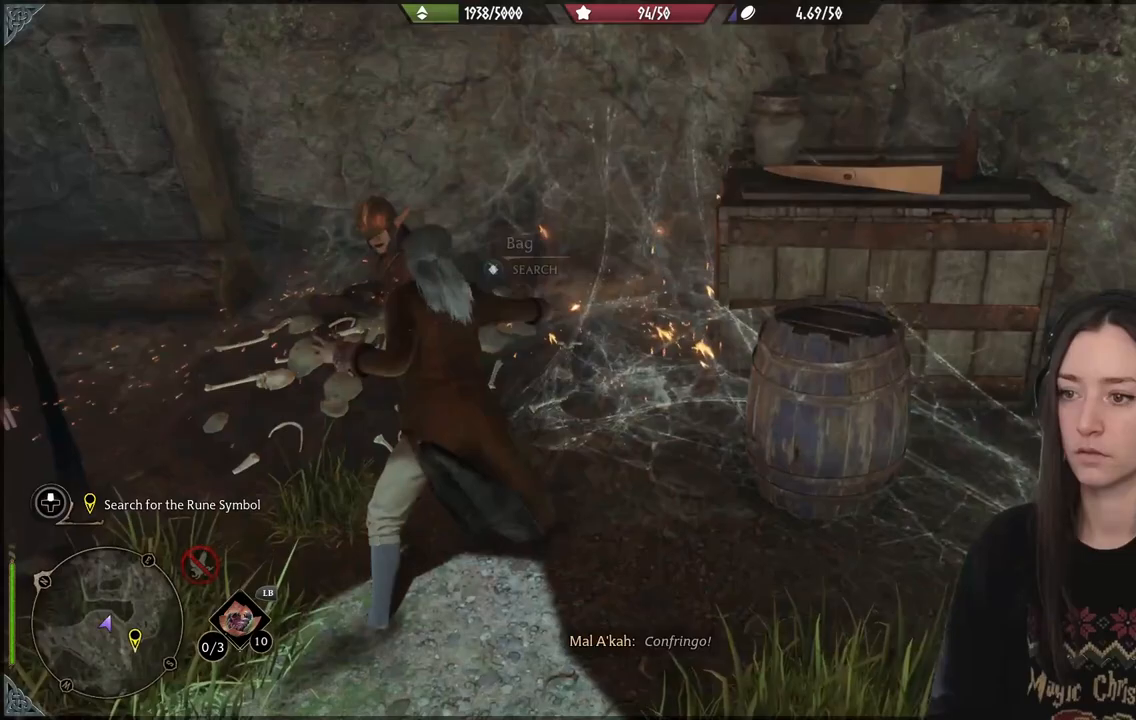
{"buttons": [], "left_stick": "center", "right_stick": "center", "events": [[217, "left_stick", "center"]]}
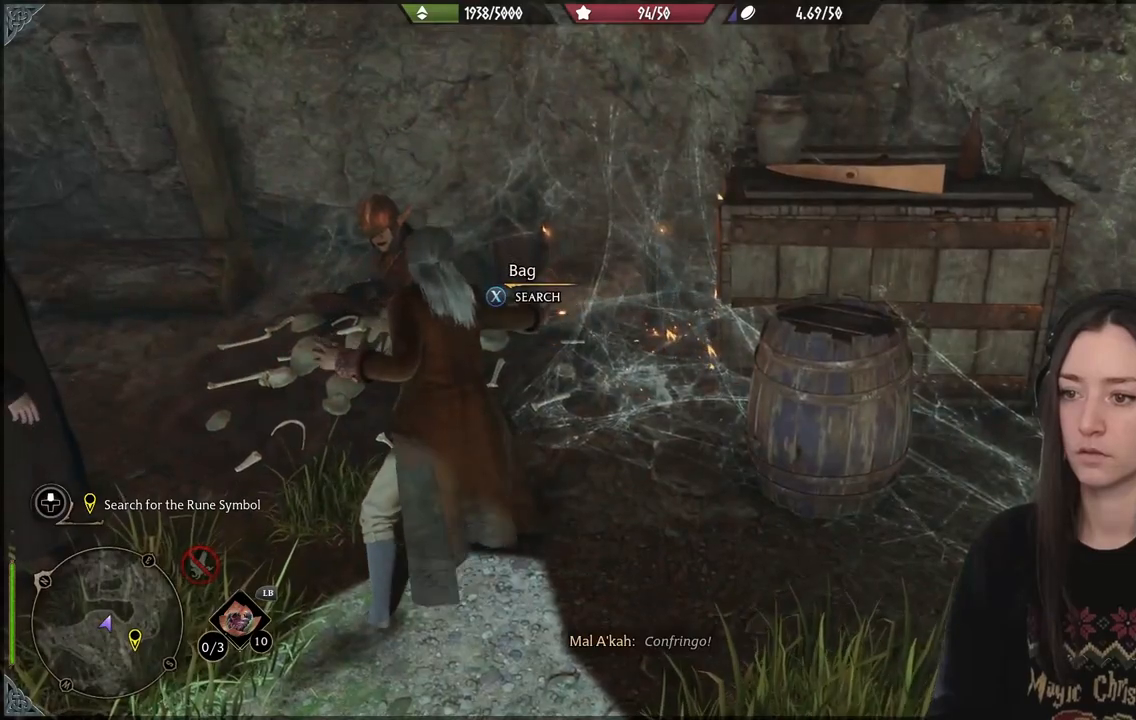
{"buttons": ["R2"], "left_stick": "center", "right_stick": "center", "events": [[250, "R2", "down"]]}
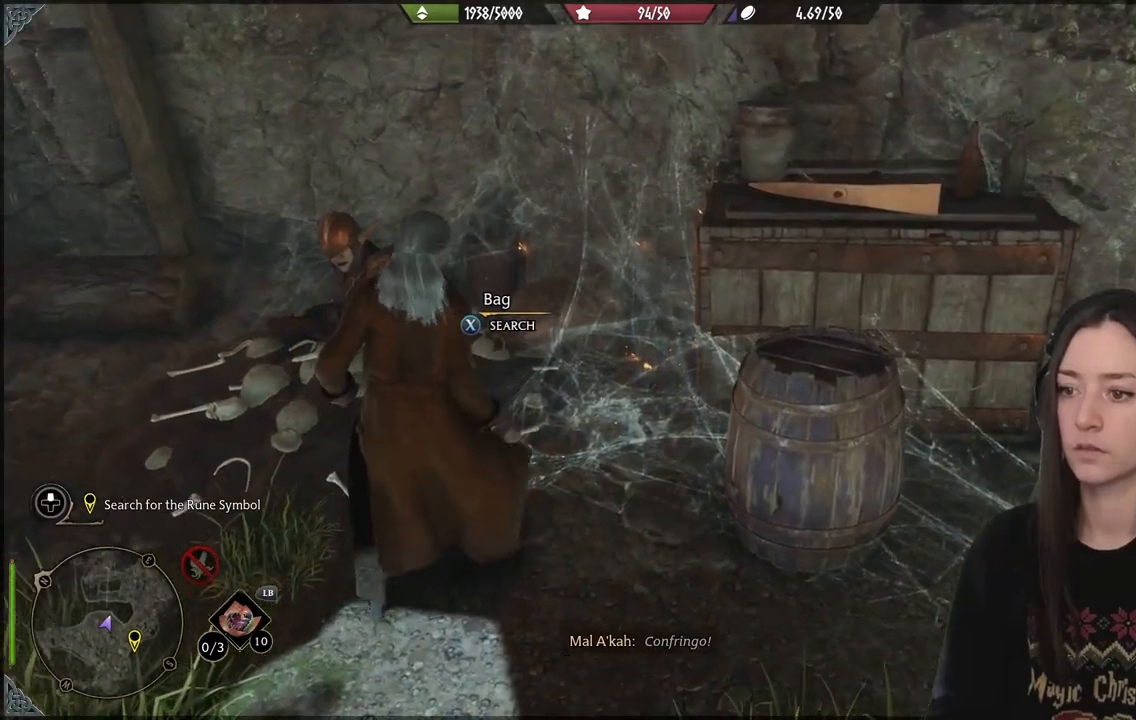
{"buttons": ["L2", "R2"], "left_stick": "center", "right_stick": "center", "events": [[167, "L2", "down"], [167, "left_stick", "down"], [283, "right_stick", "down"], [367, "left_stick", "center"], [400, "right_stick", "center"]]}
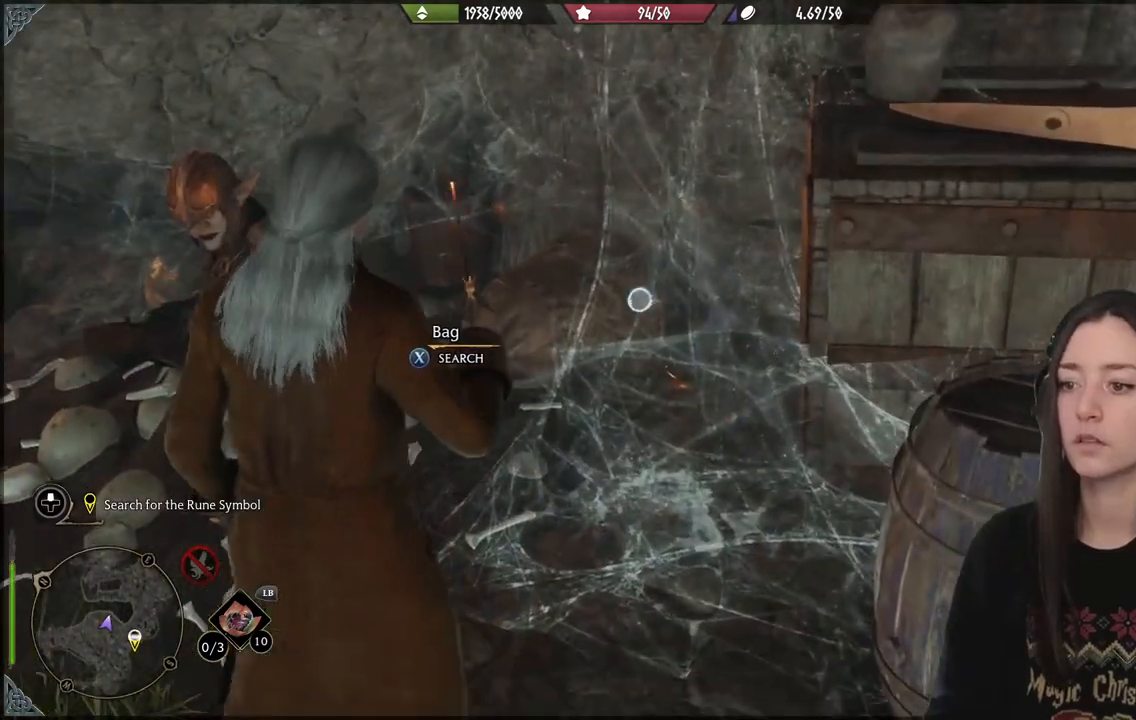
{"buttons": ["X"], "left_stick": "center", "right_stick": "center", "events": [[33, "X", "down"], [150, "X", "up"], [233, "L2", "up"], [233, "R2", "up"], [500, "X", "down"]]}
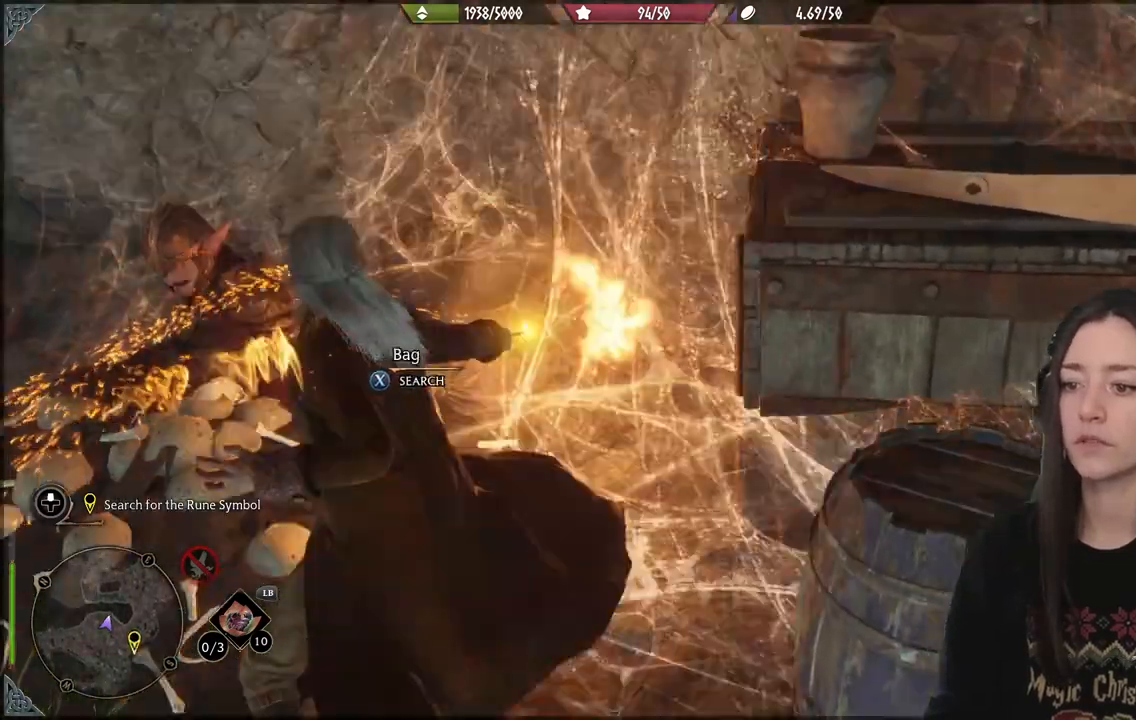
{"buttons": [], "left_stick": "left", "right_stick": "center", "events": [[83, "X", "up"], [133, "left_stick", "down-left"], [183, "X", "down"], [267, "X", "up"], [350, "left_stick", "left"]]}
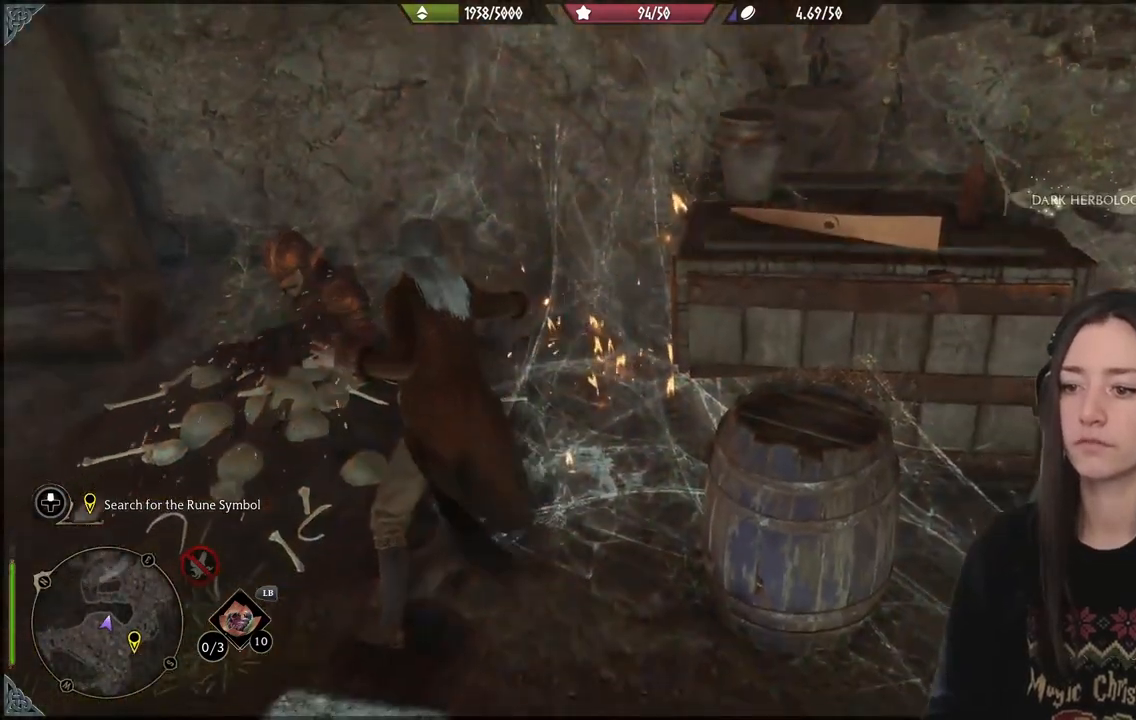
{"buttons": [], "left_stick": "up-left", "right_stick": "center", "events": [[33, "right_stick", "up-left"], [367, "left_stick", "up-left"], [450, "right_stick", "center"]]}
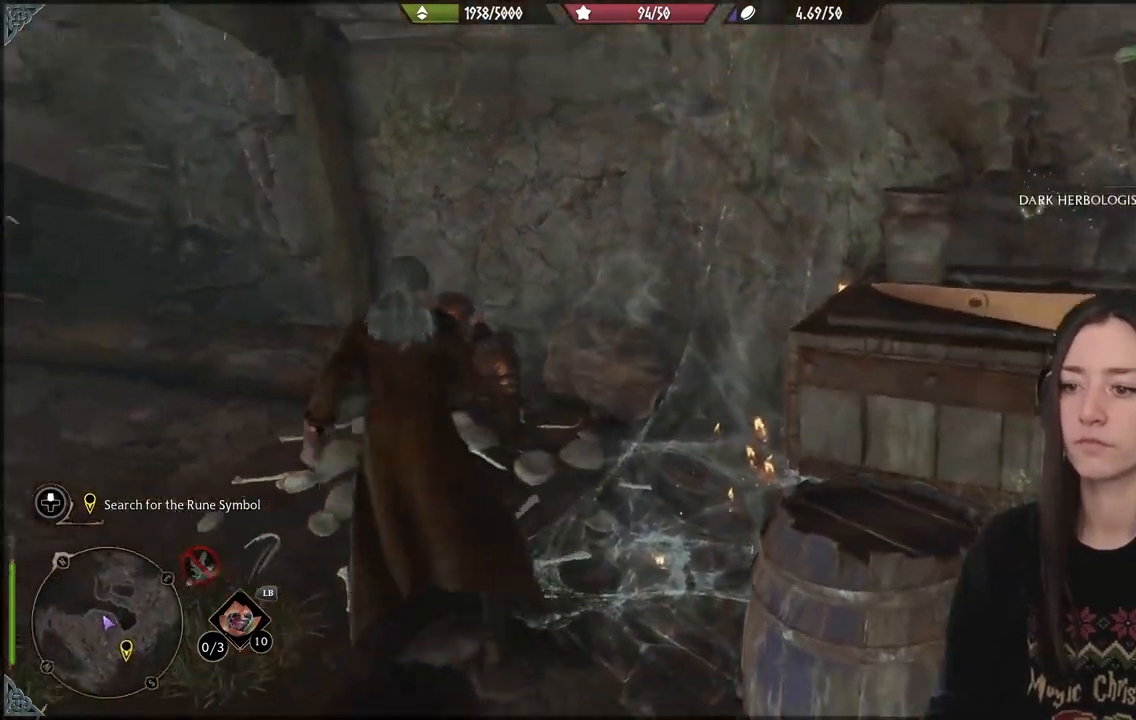
{"buttons": [], "left_stick": "left", "right_stick": "center", "events": [[33, "left_stick", "center"], [283, "right_stick", "right"], [417, "left_stick", "left"], [417, "right_stick", "center"]]}
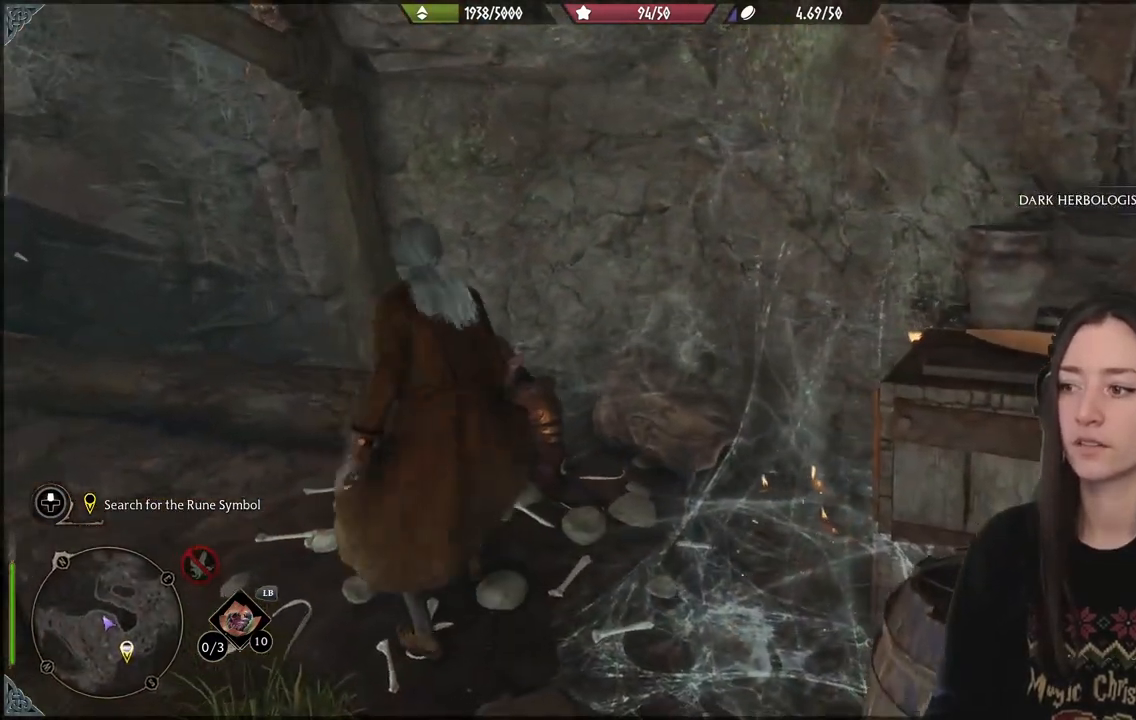
{"buttons": [], "left_stick": "up-left", "right_stick": "left", "events": [[83, "right_stick", "left"], [150, "left_stick", "up-left"]]}
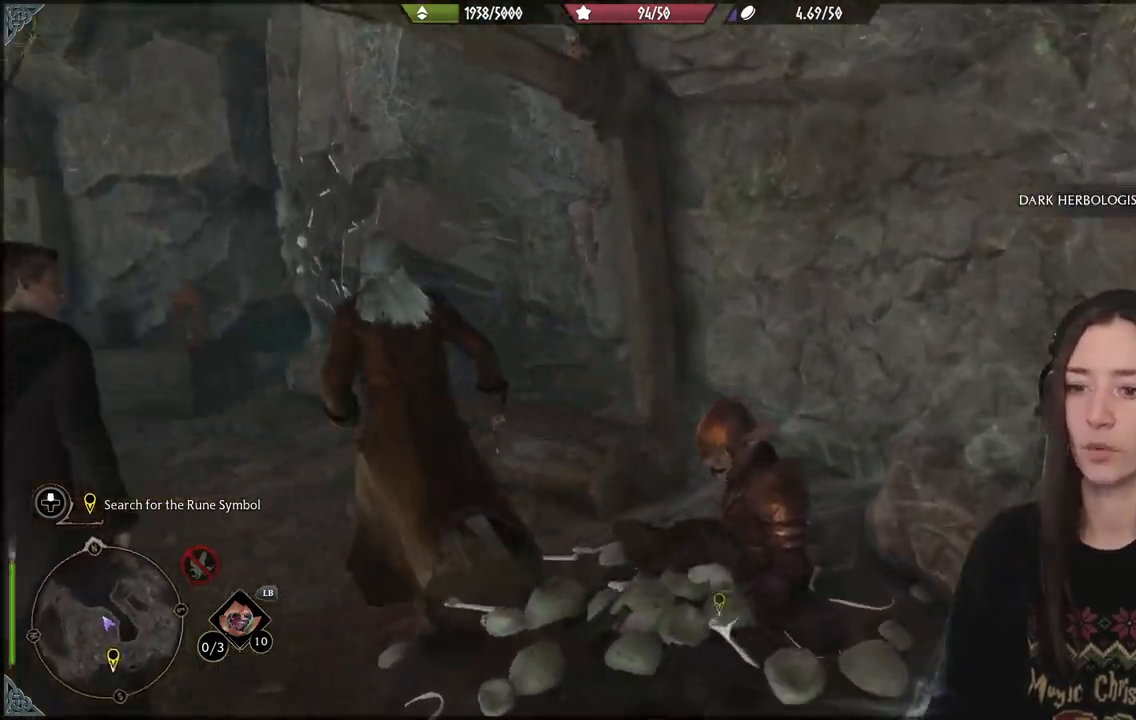
{"buttons": [], "left_stick": "up-left", "right_stick": "down-left", "events": [[167, "right_stick", "center"], [333, "right_stick", "down-left"]]}
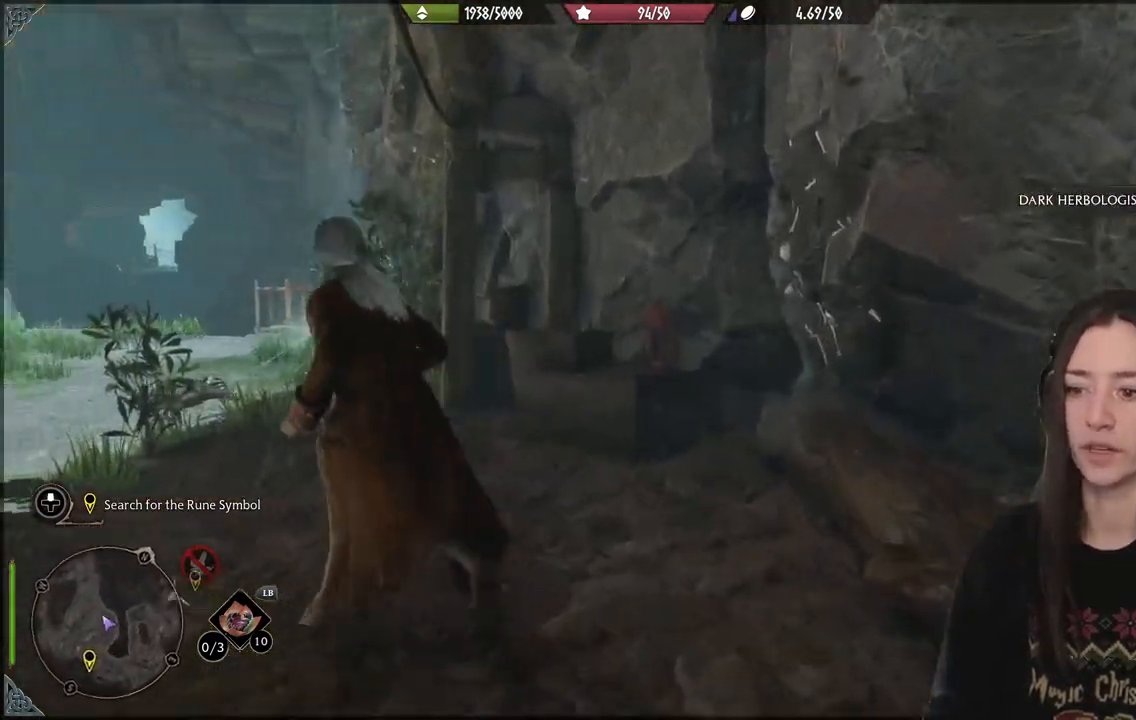
{"buttons": [], "left_stick": "up", "right_stick": "left", "events": [[417, "left_stick", "up"], [500, "right_stick", "left"]]}
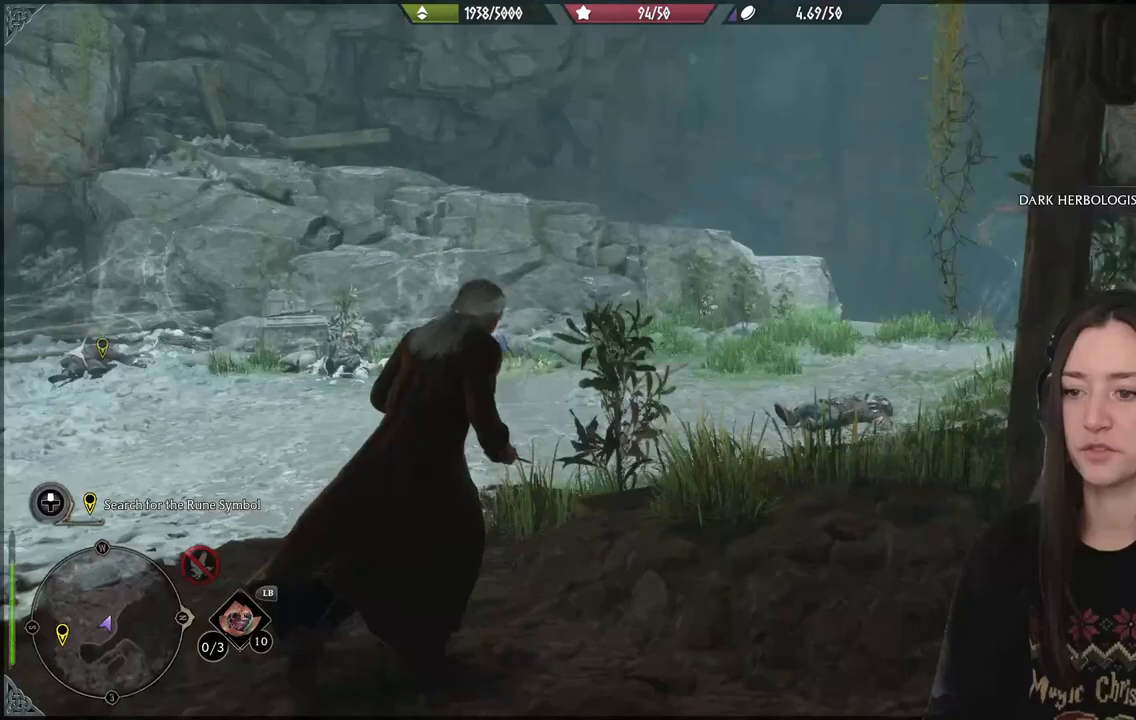
{"buttons": [], "left_stick": "up", "right_stick": "center", "events": [[250, "right_stick", "center"]]}